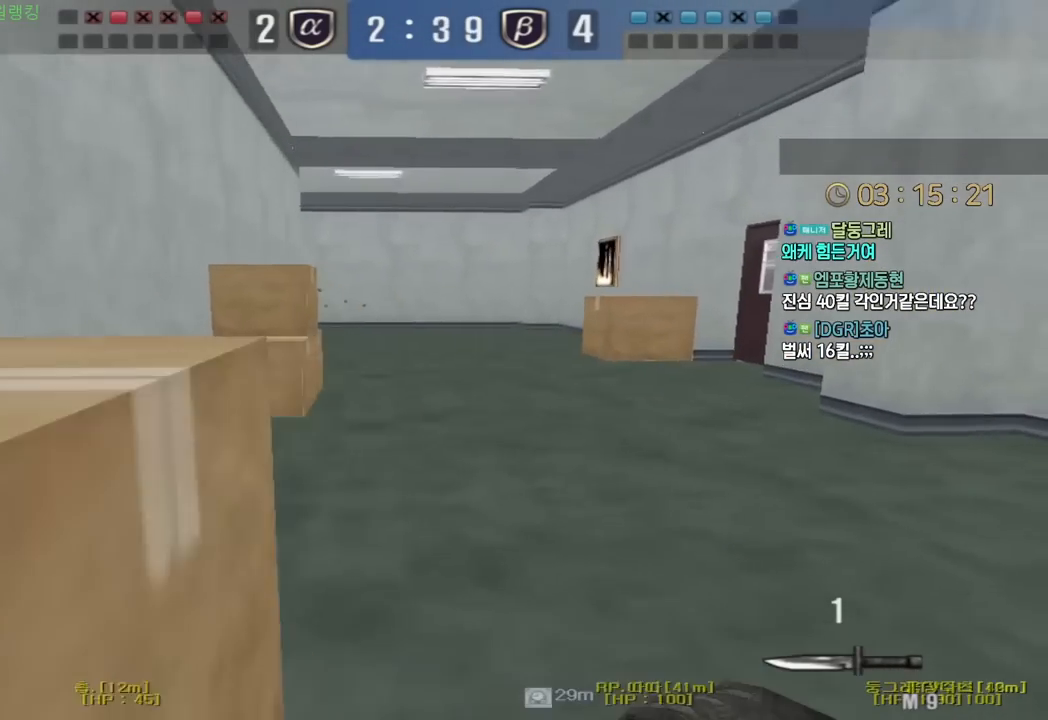
Gameplay with keyboard; each line is a JSON object with the keys held at the frame after it. "events" lists presses ("down") and releases ("up") of "a", "ctrl", "d", "e", "f", "q", "r", "s", "shift", "space", "tab" and "w" between this image and that frame as [ms after this image, input, new state], when the widget could be followed in between. No other keys are recorded. Mouse input is not recorded.
{"keys": [], "events": [[67, "a", "down"], [67, "w", "down"], [83, "ctrl", "up"], [267, "ctrl", "down"], [283, "a", "up"], [283, "w", "up"], [300, "space", "down"], [333, "ctrl", "up"], [350, "space", "up"]]}
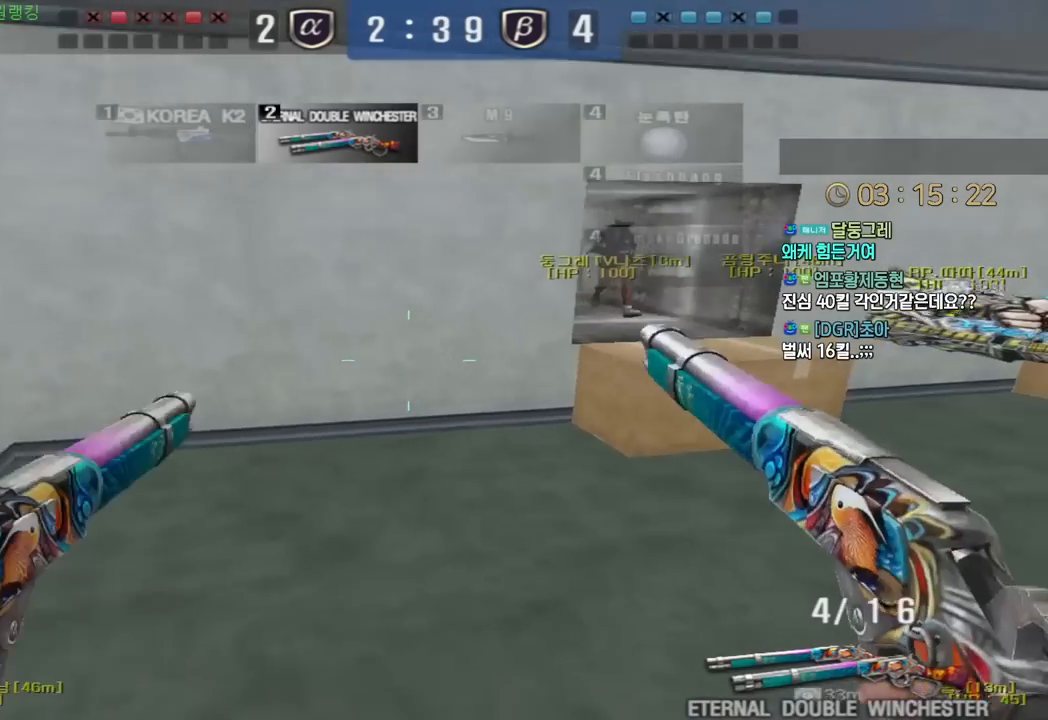
{"keys": ["d", "w"], "events": [[300, "w", "down"], [317, "d", "down"]]}
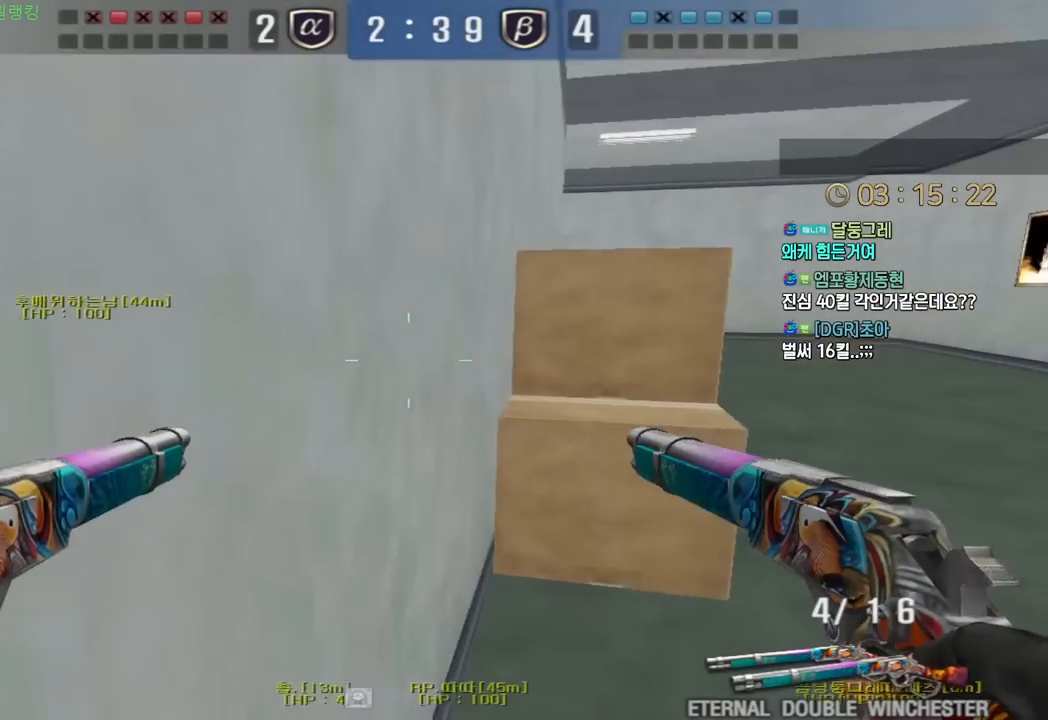
{"keys": ["d", "w"], "events": [[67, "ctrl", "down"], [100, "d", "up"], [100, "space", "down"], [100, "w", "up"], [133, "ctrl", "up"], [167, "d", "down"], [167, "space", "up"], [167, "w", "down"]]}
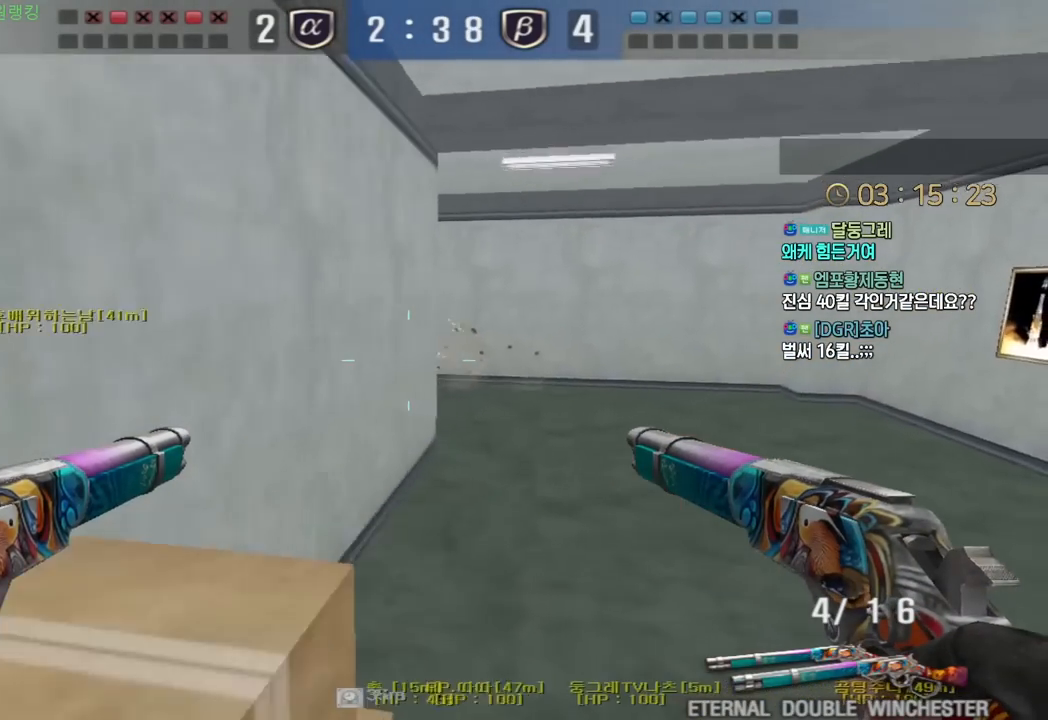
{"keys": ["d", "w"], "events": [[317, "ctrl", "down"], [350, "d", "up"], [350, "space", "down"], [350, "w", "up"], [367, "ctrl", "up"], [400, "space", "up"], [417, "d", "down"], [433, "w", "down"]]}
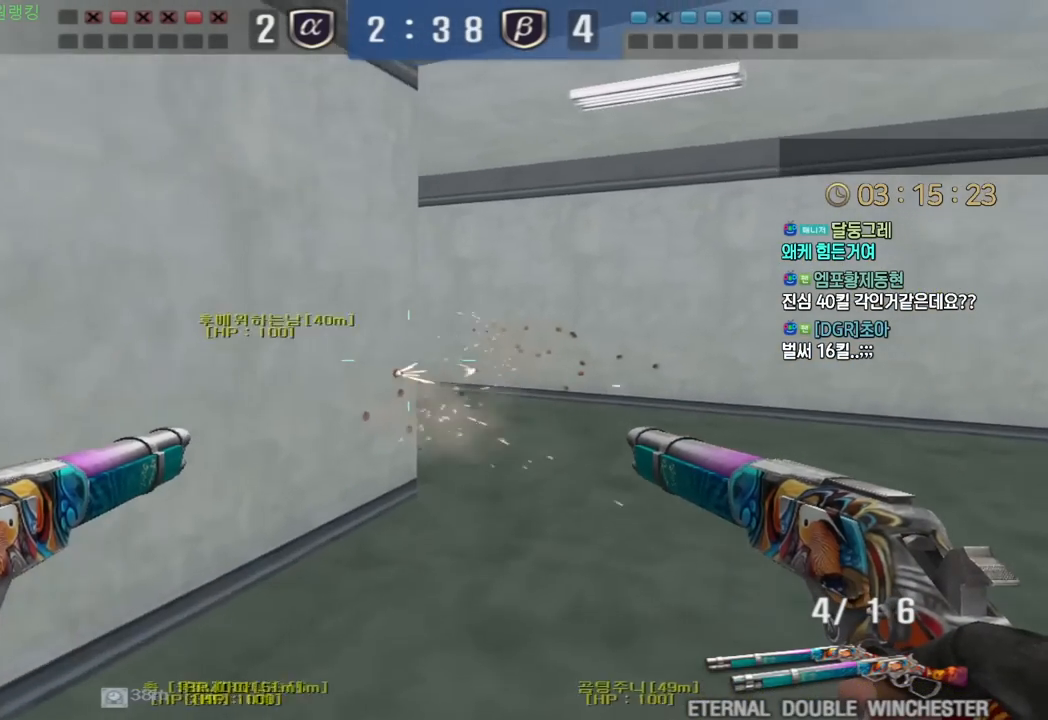
{"keys": ["a", "w"], "events": [[500, "a", "down"], [500, "d", "up"]]}
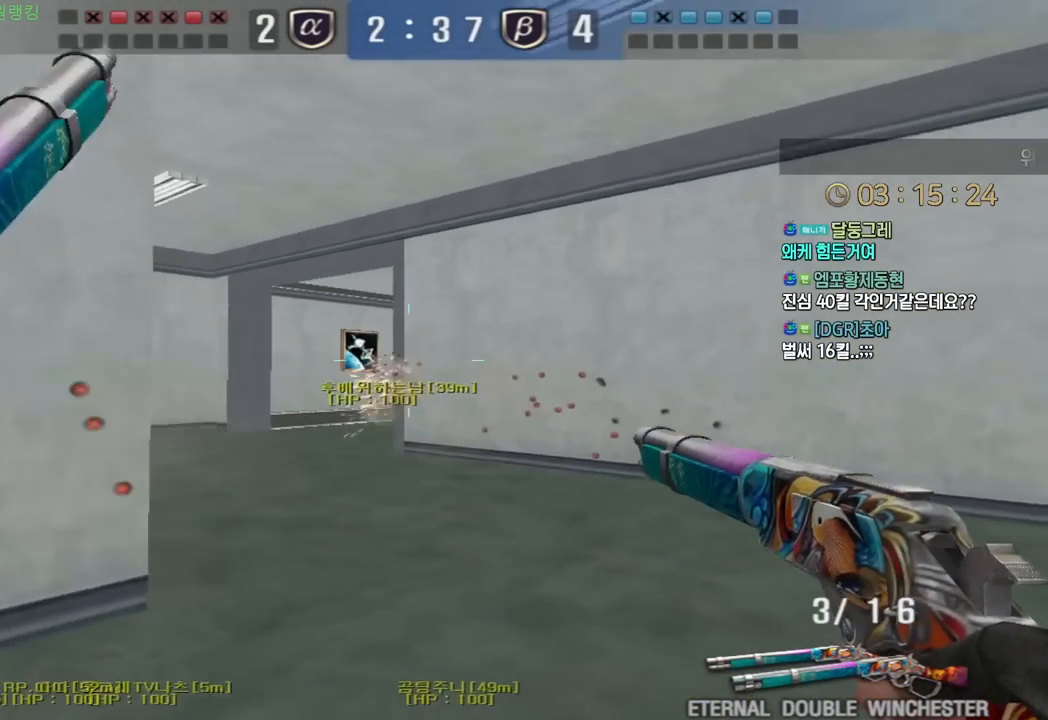
{"keys": ["a", "w"], "events": []}
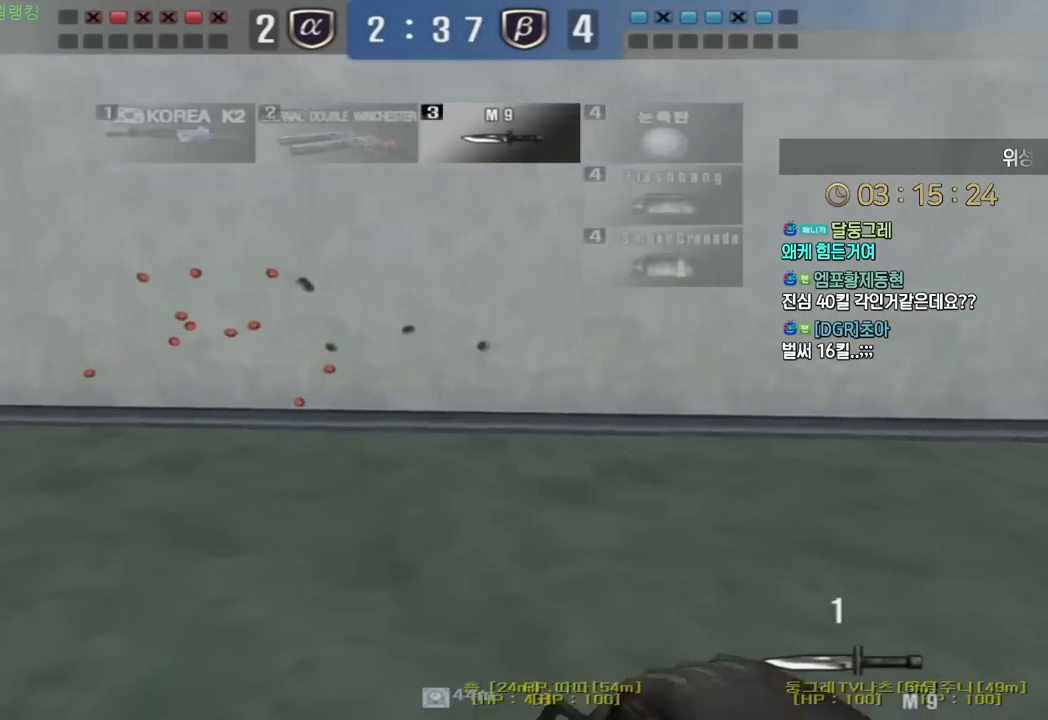
{"keys": ["a", "w"], "events": []}
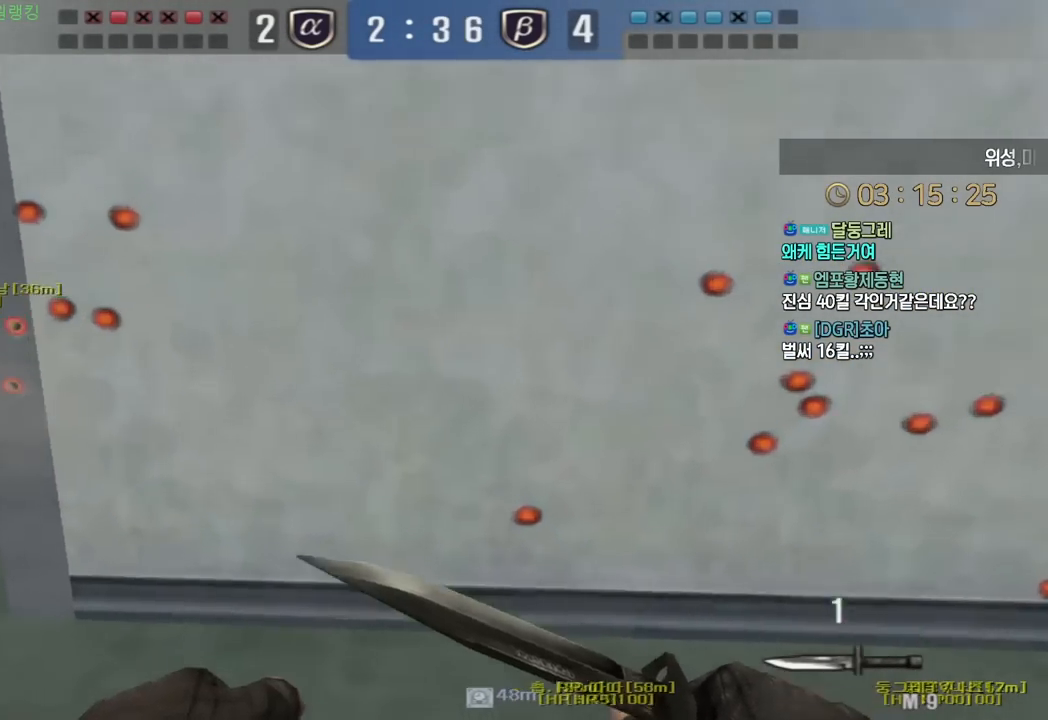
{"keys": ["a", "w"], "events": []}
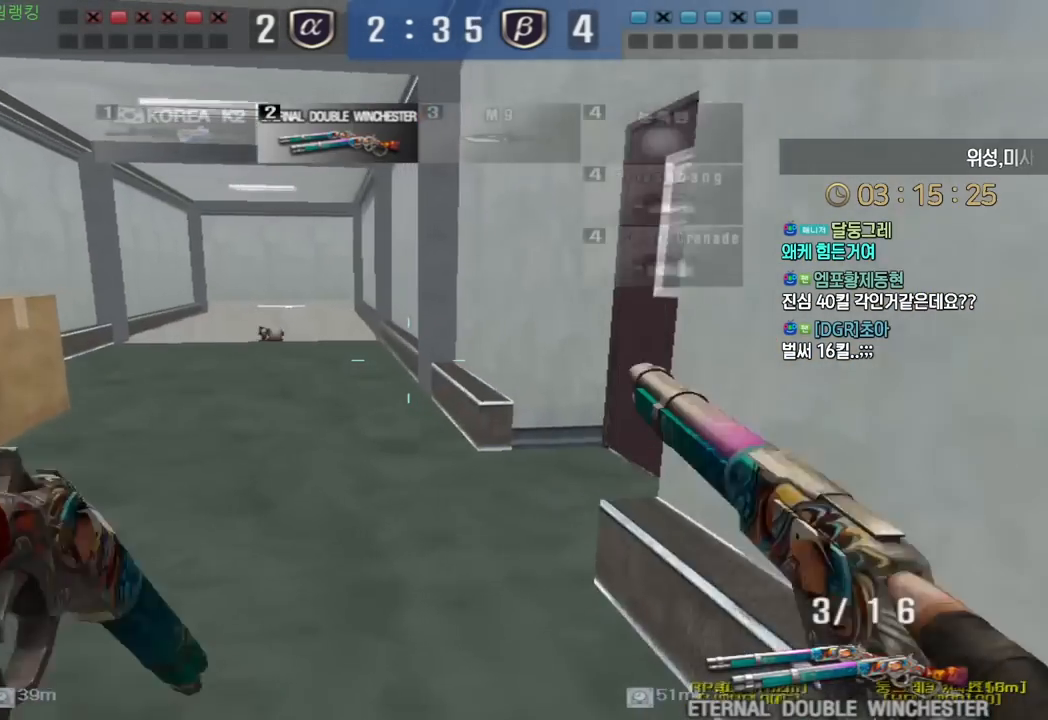
{"keys": ["d", "w"], "events": [[250, "a", "up"], [250, "space", "down"], [300, "d", "down"], [350, "space", "up"]]}
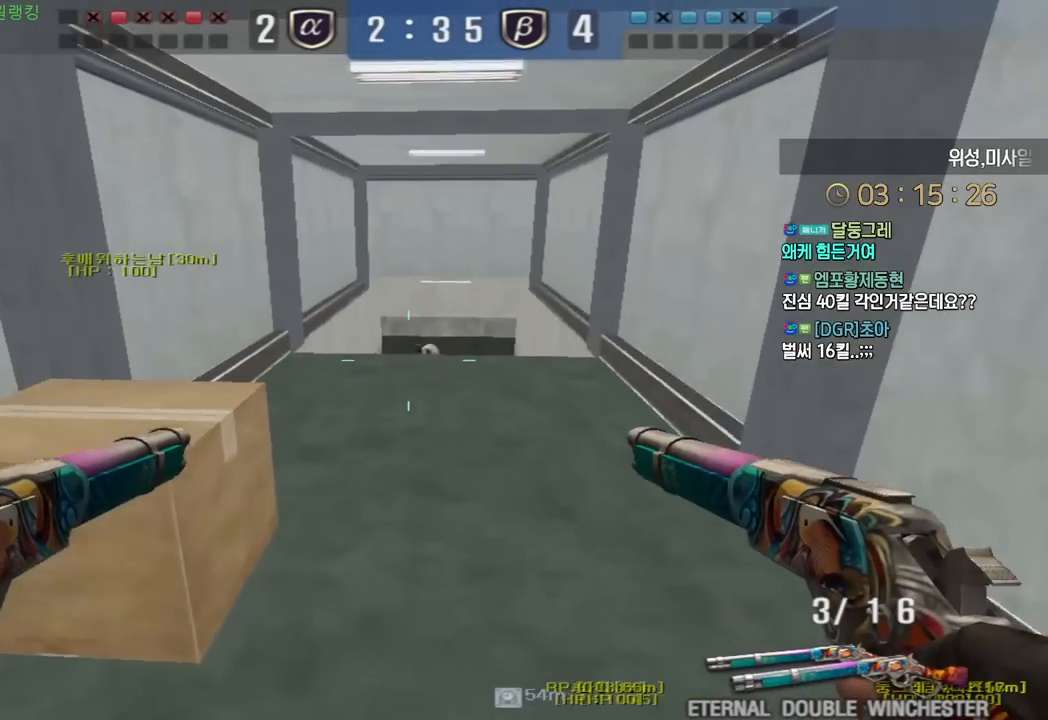
{"keys": ["w"], "events": [[200, "d", "up"], [217, "a", "down"], [467, "a", "up"]]}
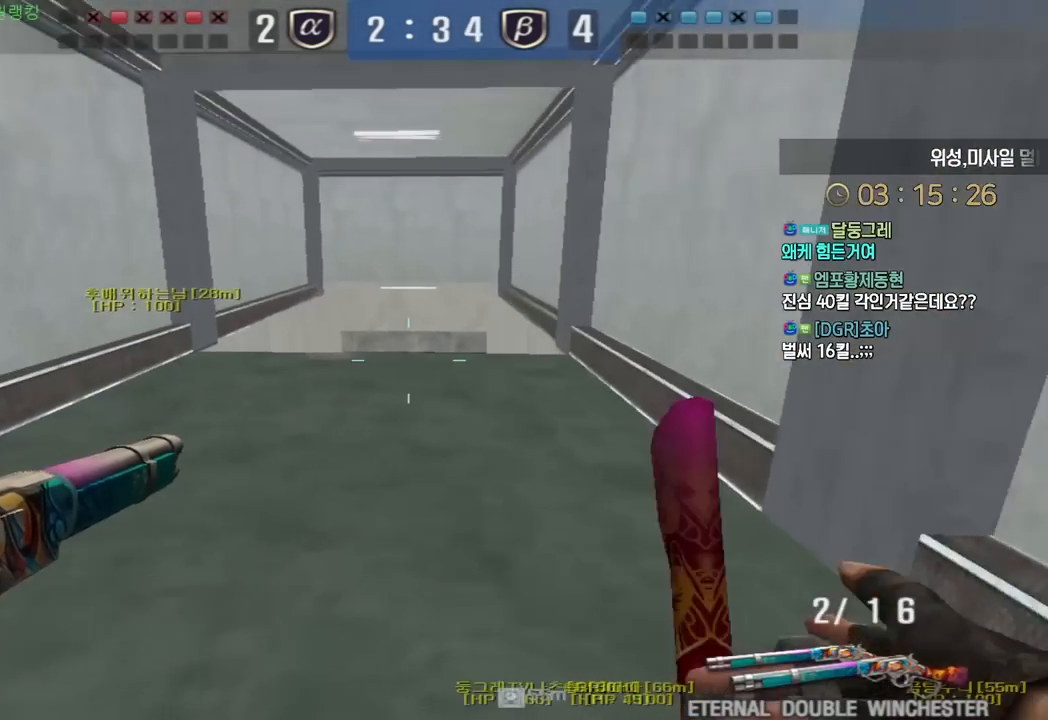
{"keys": ["w"], "events": [[17, "d", "down"], [50, "space", "down"], [150, "space", "up"], [350, "d", "up"]]}
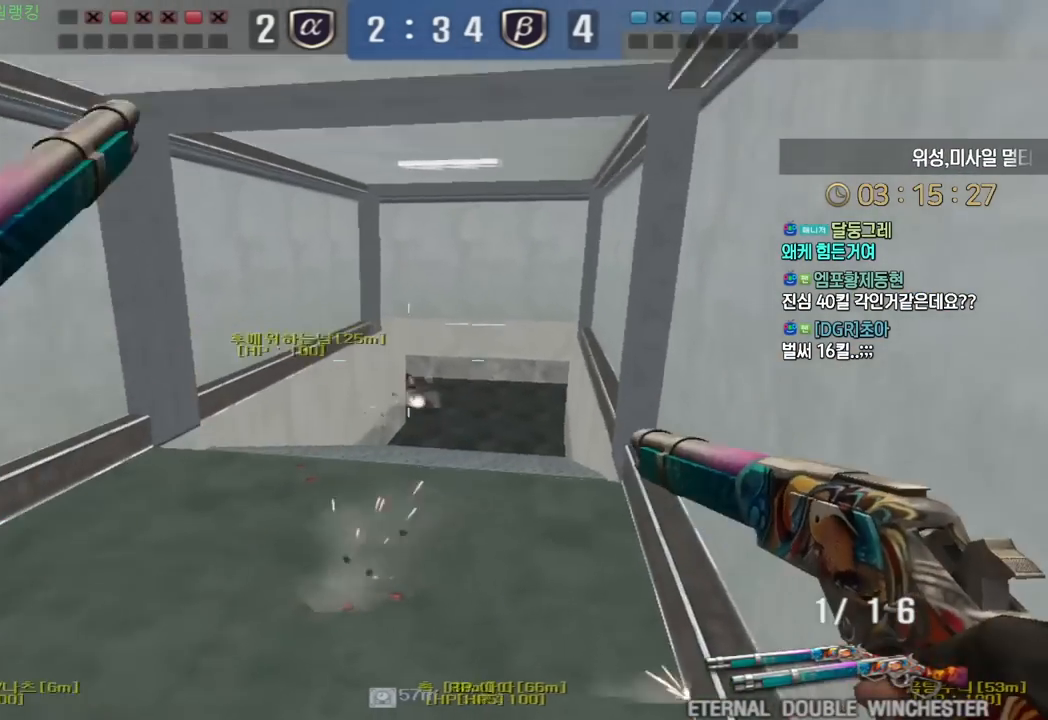
{"keys": ["d", "tab", "w"], "events": [[67, "a", "down"], [233, "a", "up"], [300, "d", "down"], [333, "tab", "down"]]}
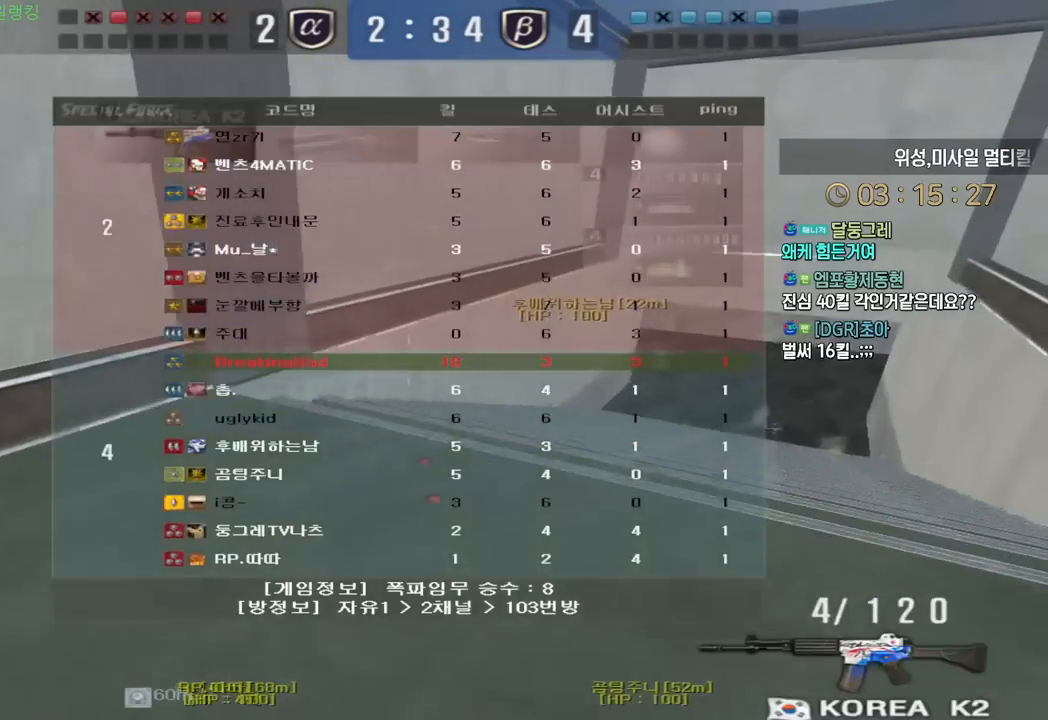
{"keys": [], "events": [[250, "shift", "down"], [267, "space", "down"], [267, "tab", "up"], [283, "d", "up"], [283, "w", "up"], [317, "shift", "up"], [333, "space", "up"]]}
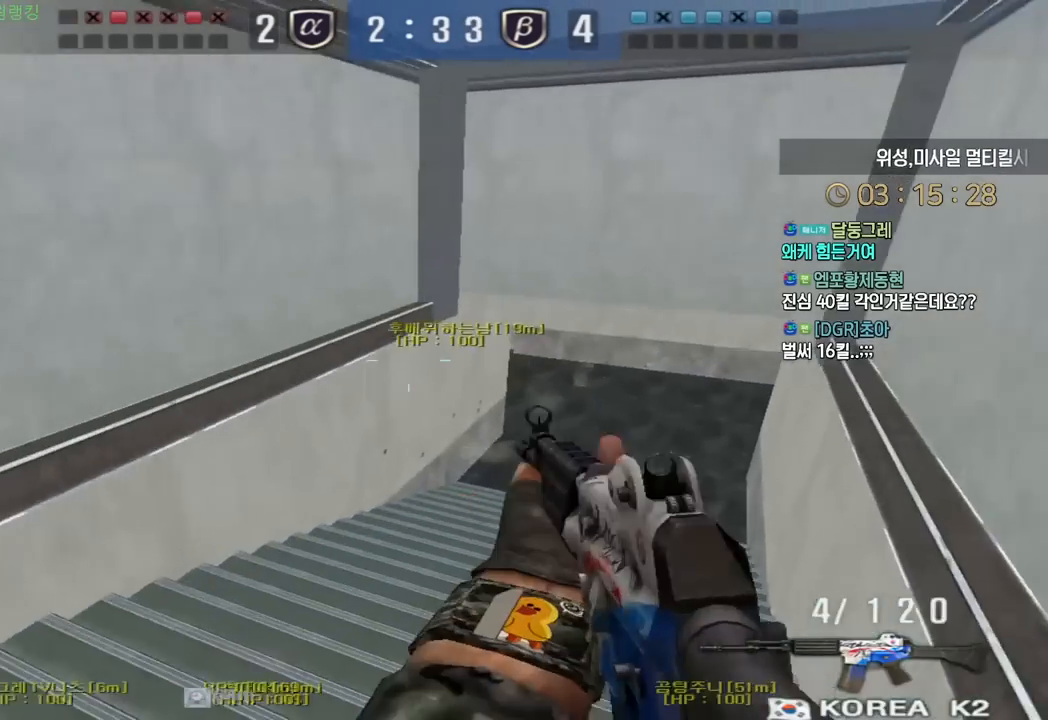
{"keys": ["d", "w"], "events": [[467, "d", "down"], [467, "w", "down"]]}
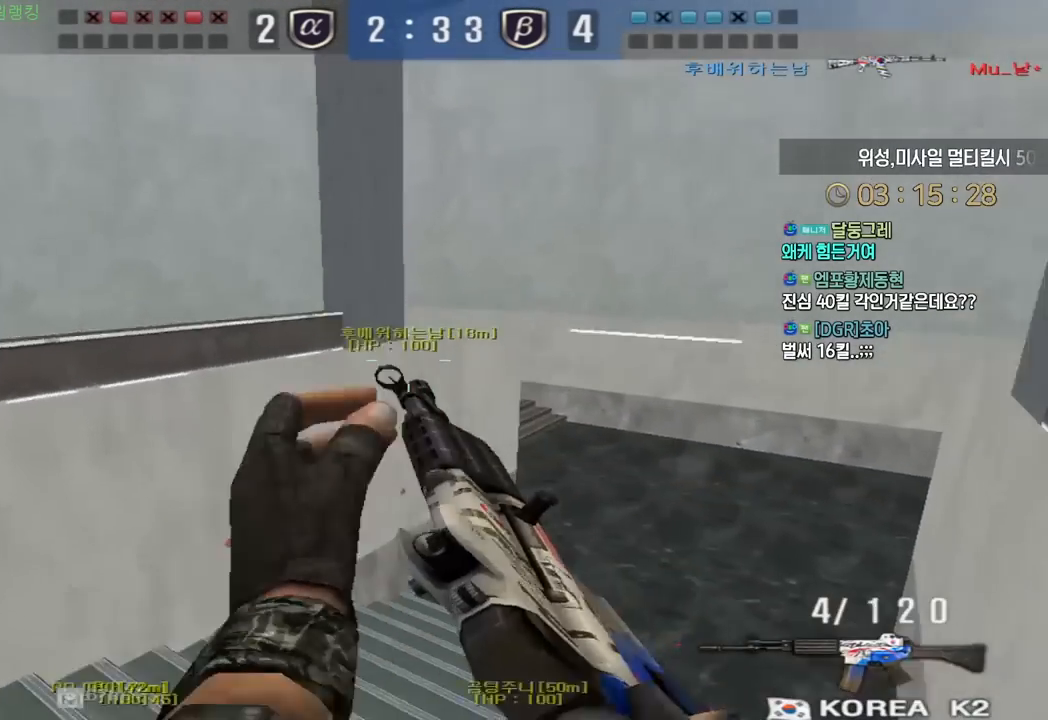
{"keys": ["tab"], "events": [[183, "shift", "down"], [200, "d", "up"], [200, "w", "up"], [217, "shift", "up"], [217, "space", "down"], [250, "space", "up"], [333, "r", "down"], [417, "r", "up"], [417, "tab", "down"]]}
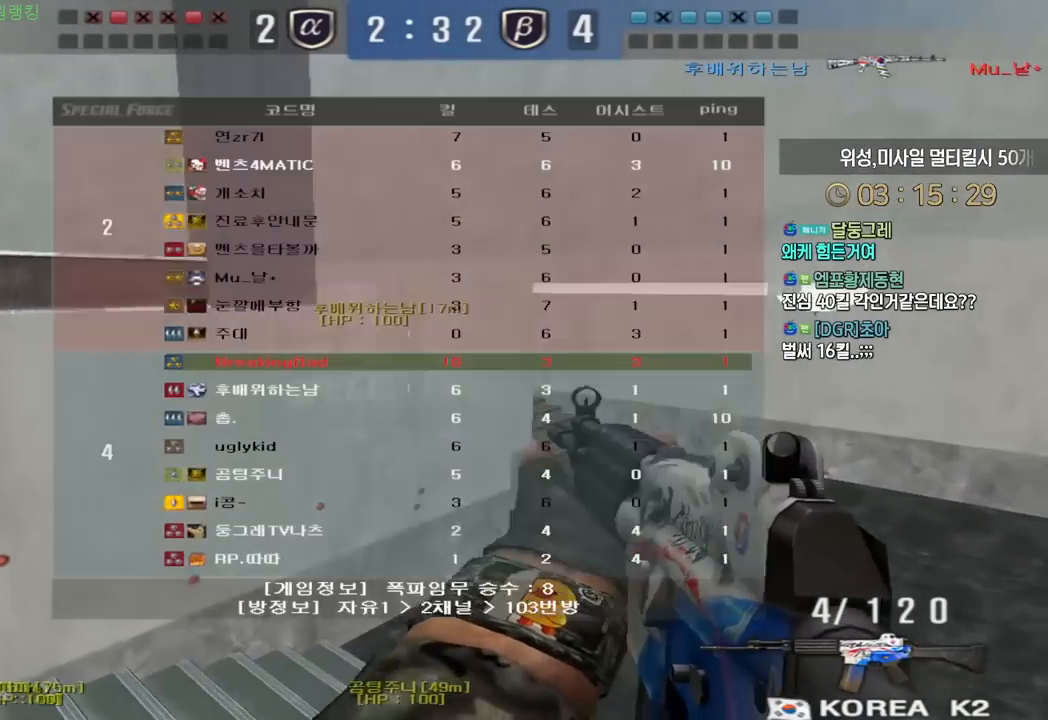
{"keys": ["d", "tab", "w"], "events": [[383, "w", "down"], [467, "d", "down"]]}
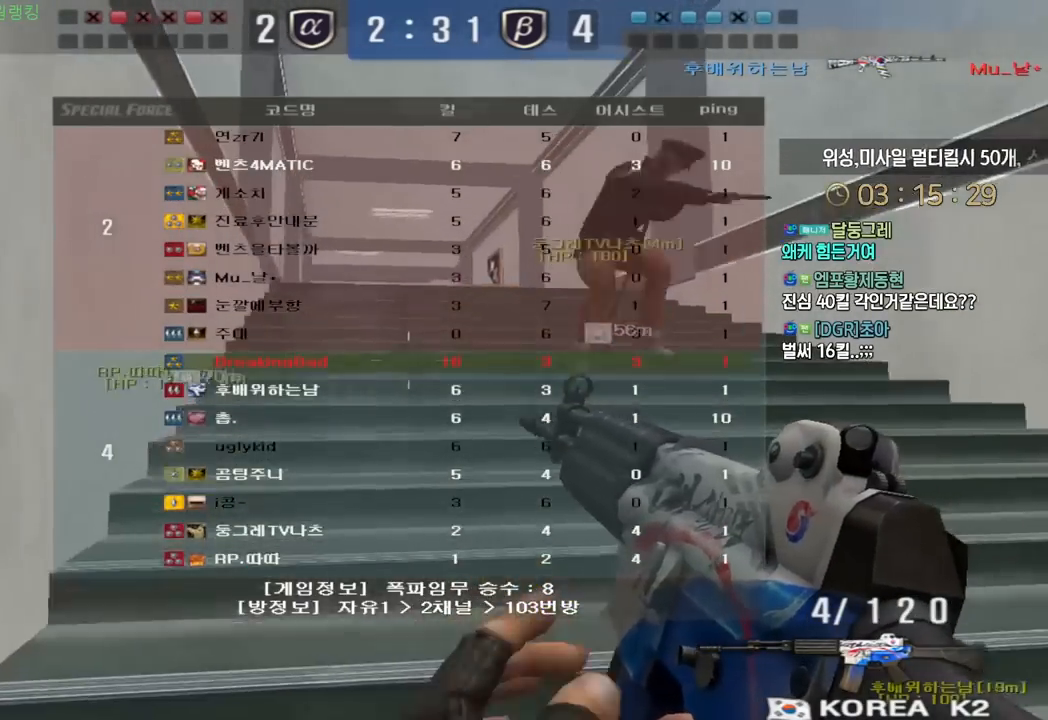
{"keys": ["d", "tab", "w"], "events": []}
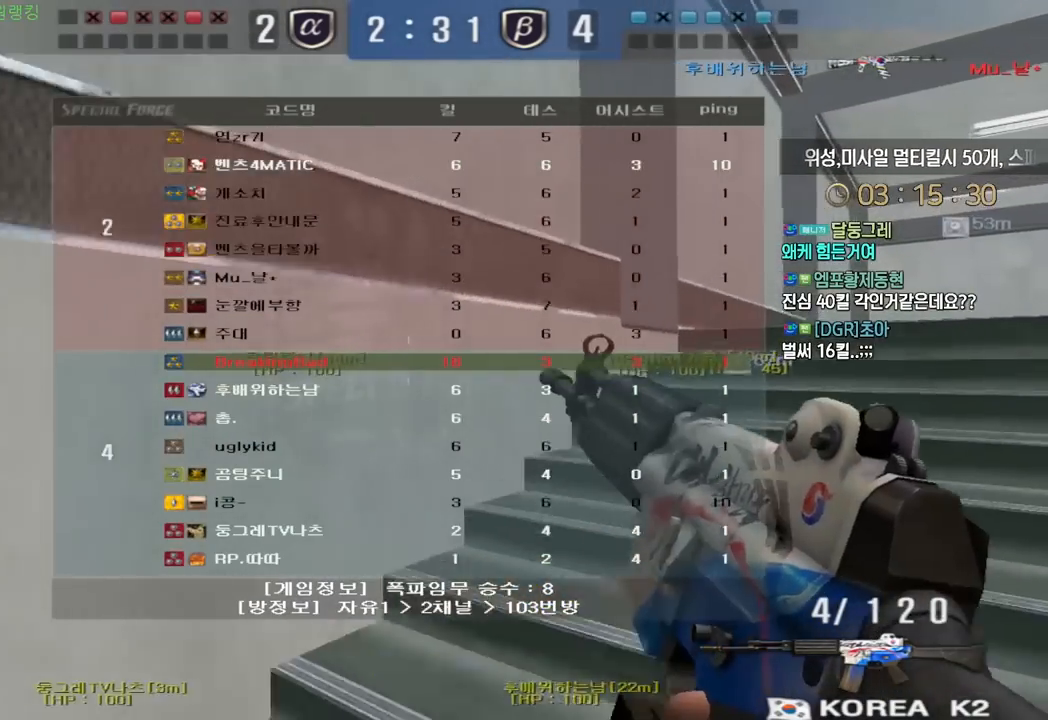
{"keys": [], "events": [[283, "tab", "up"], [367, "ctrl", "down"], [383, "w", "up"], [400, "ctrl", "up"], [400, "d", "up"], [400, "space", "down"], [433, "space", "up"]]}
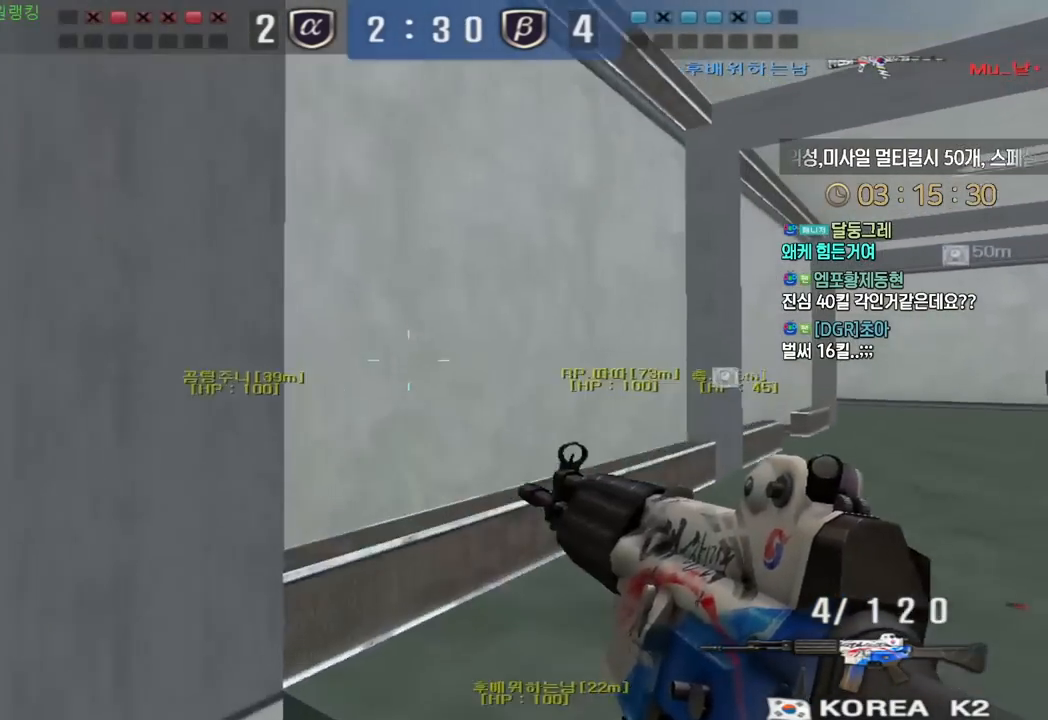
{"keys": ["d", "w"], "events": [[383, "d", "down"], [400, "w", "down"]]}
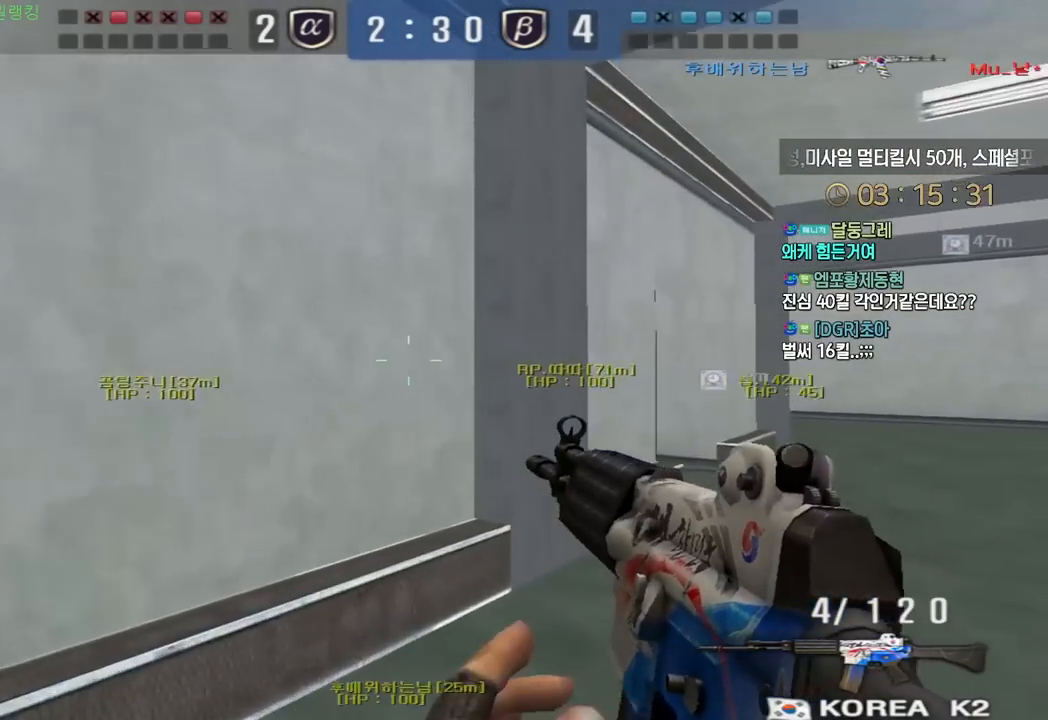
{"keys": ["d", "w"], "events": [[17, "ctrl", "down"], [33, "d", "up"], [33, "space", "down"], [50, "w", "up"], [67, "ctrl", "up"], [100, "space", "up"], [150, "d", "down"], [167, "w", "down"], [267, "tab", "down"], [500, "tab", "up"]]}
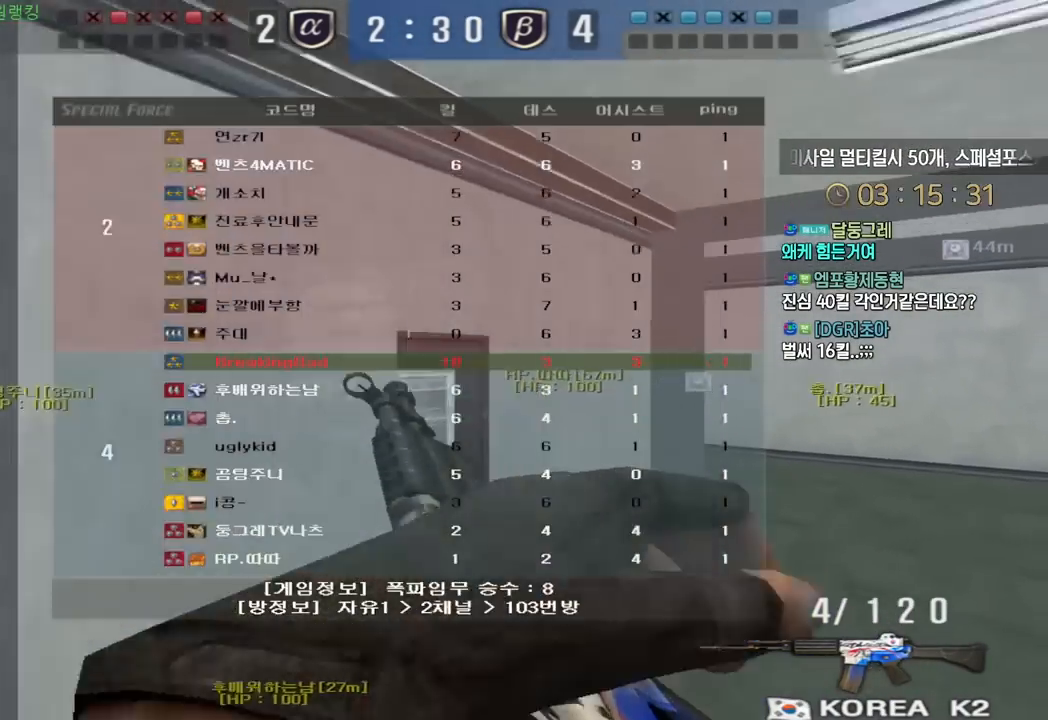
{"keys": ["tab"], "events": [[217, "ctrl", "down"], [233, "d", "up"], [233, "w", "up"], [250, "space", "down"], [283, "ctrl", "up"], [283, "space", "up"], [467, "tab", "down"]]}
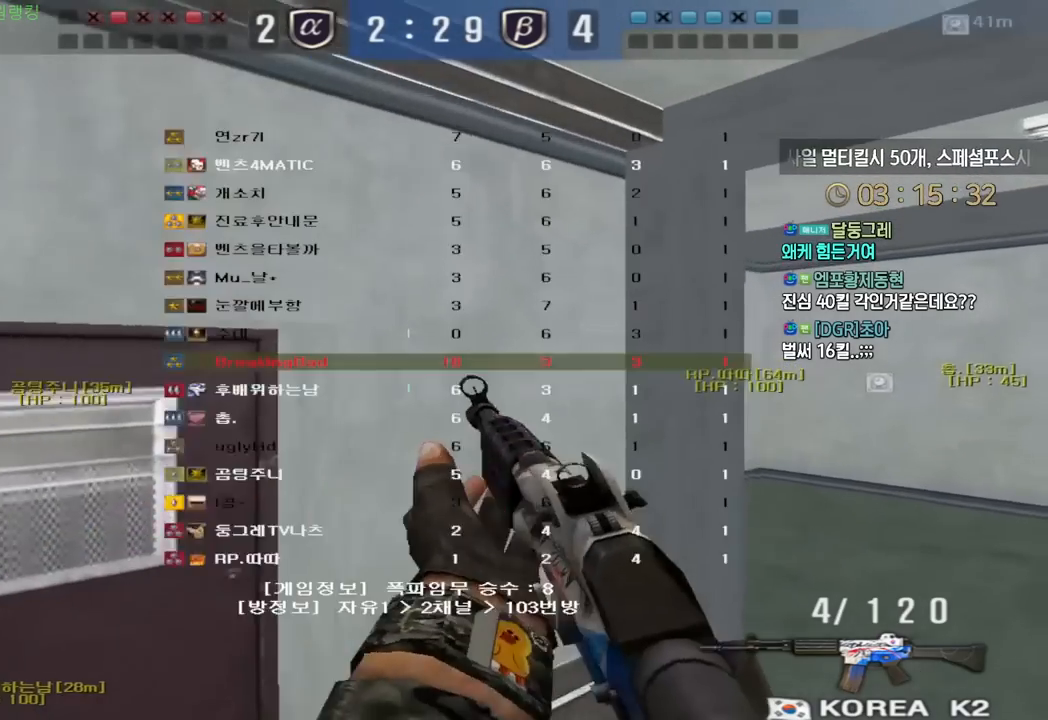
{"keys": ["ctrl", "space"], "events": [[67, "w", "down"], [100, "d", "down"], [467, "ctrl", "down"], [483, "d", "up"], [483, "space", "down"], [483, "tab", "up"], [483, "w", "up"]]}
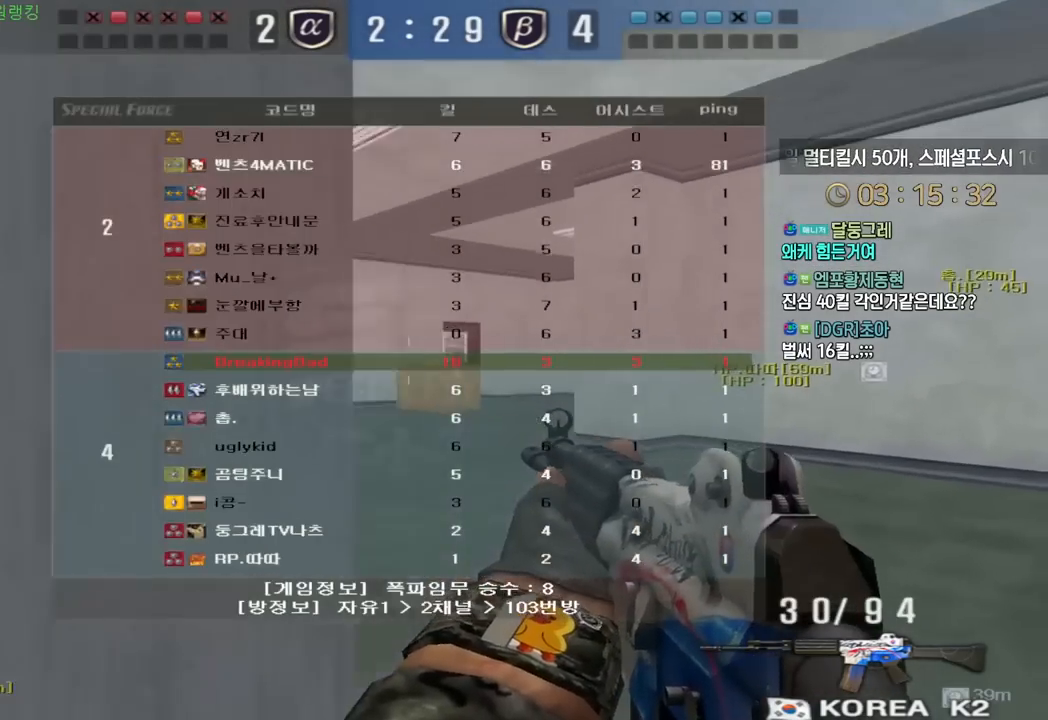
{"keys": ["a", "r", "w"], "events": [[50, "space", "up"], [333, "ctrl", "up"], [417, "a", "down"], [450, "r", "down"], [467, "w", "down"]]}
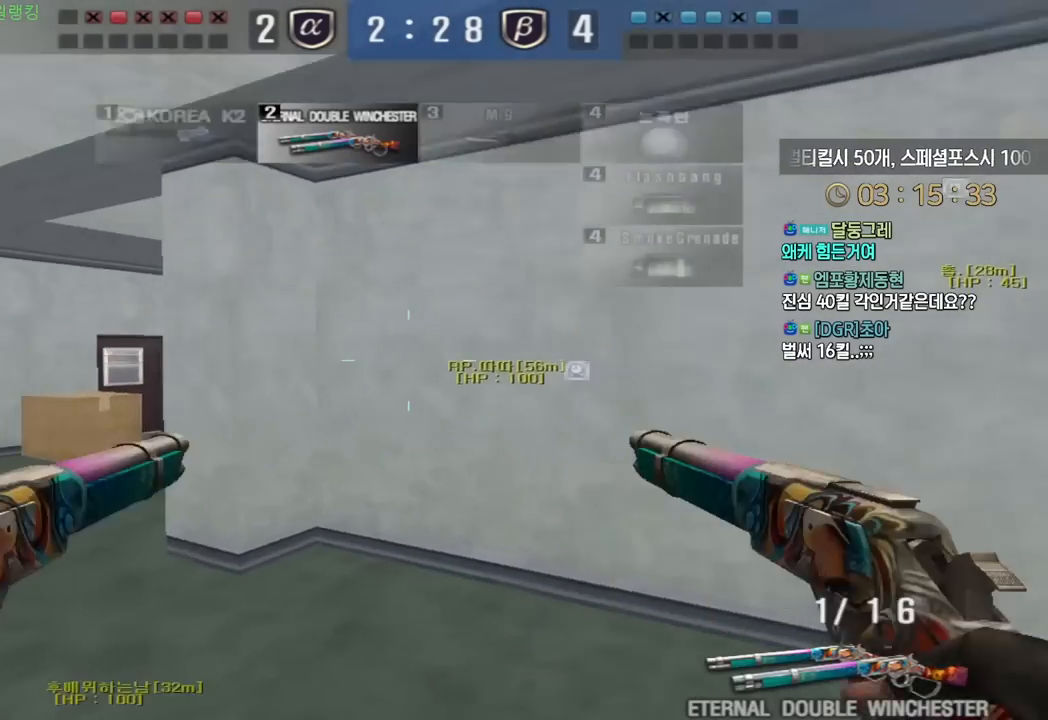
{"keys": ["a", "w"], "events": [[33, "r", "up"], [117, "r", "down"], [217, "r", "up"], [300, "ctrl", "down"], [317, "w", "up"], [333, "a", "up"], [400, "ctrl", "up"], [400, "w", "down"], [417, "a", "down"]]}
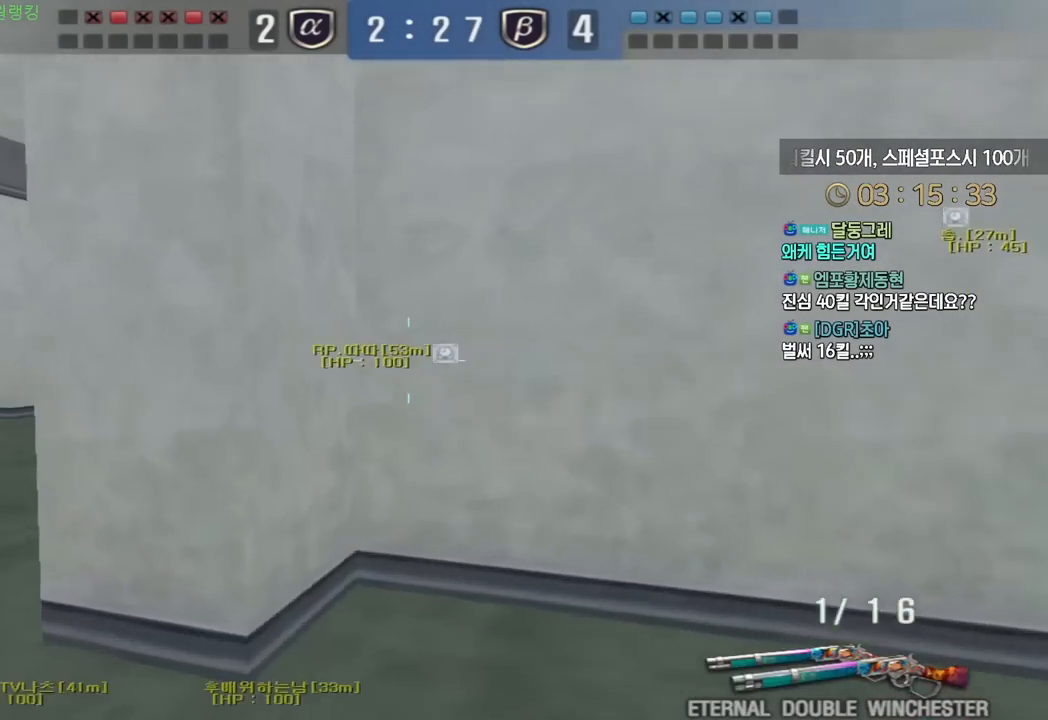
{"keys": ["ctrl"], "events": [[117, "ctrl", "down"], [133, "a", "up"], [133, "w", "up"], [217, "ctrl", "up"], [217, "w", "down"], [233, "a", "down"], [483, "ctrl", "down"], [483, "w", "up"], [500, "a", "up"]]}
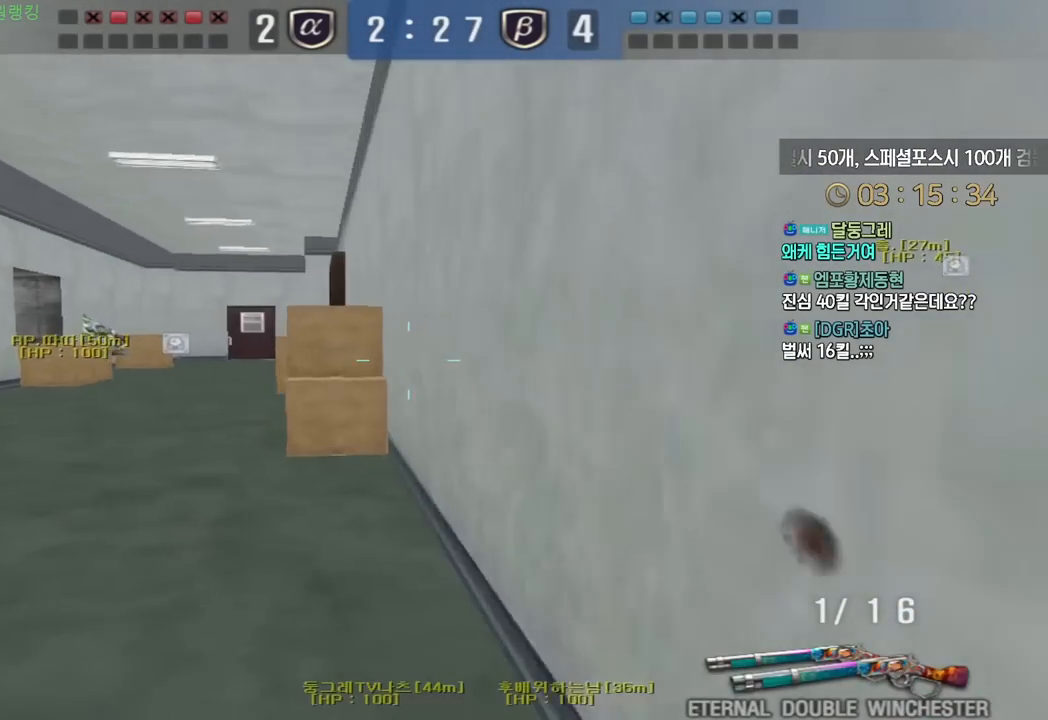
{"keys": ["a", "w"], "events": [[83, "ctrl", "up"], [83, "w", "down"], [100, "a", "down"], [333, "ctrl", "down"], [350, "w", "up"], [367, "a", "up"], [450, "ctrl", "up"], [467, "a", "down"], [467, "w", "down"]]}
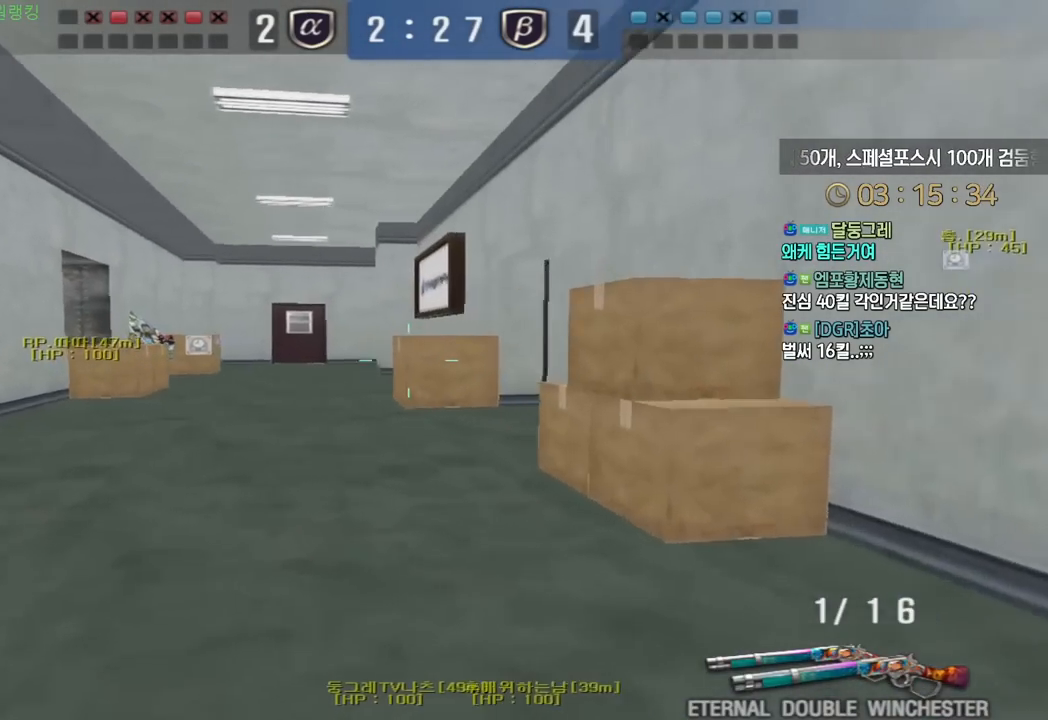
{"keys": ["ctrl", "d", "w"], "events": [[183, "a", "up"], [183, "ctrl", "down"], [200, "w", "up"], [283, "a", "down"], [283, "ctrl", "up"], [283, "w", "down"], [417, "a", "up"], [433, "ctrl", "down"], [433, "w", "up"], [483, "d", "down"], [500, "w", "down"]]}
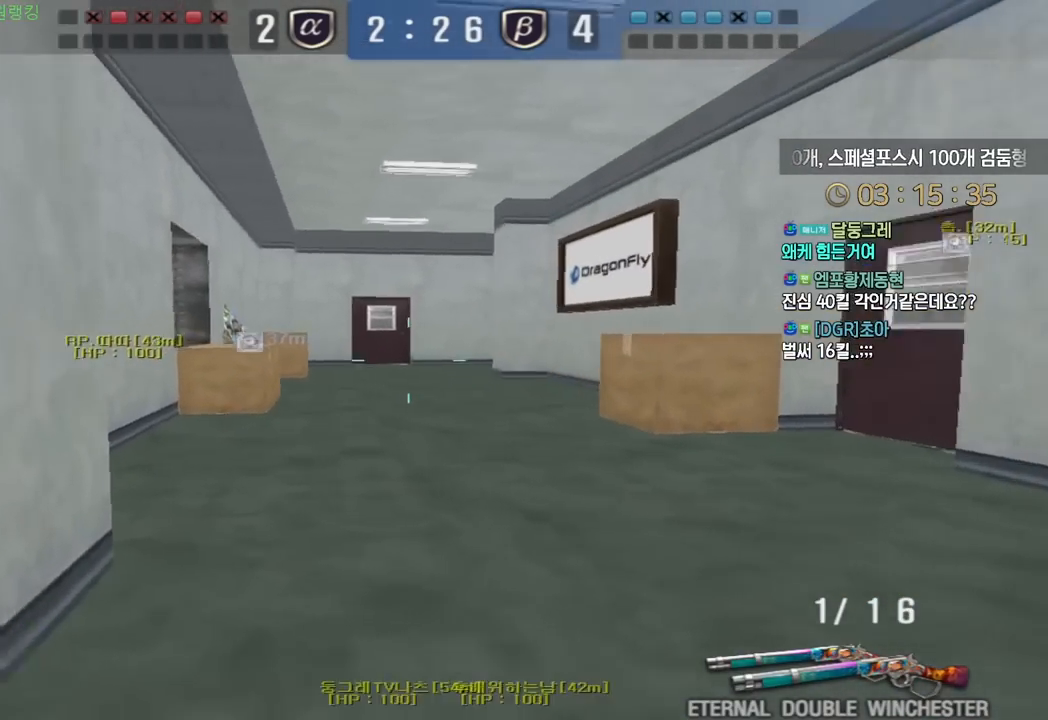
{"keys": ["d", "tab", "w"], "events": [[50, "ctrl", "up"], [50, "tab", "down"], [233, "d", "up"], [250, "ctrl", "down"], [250, "w", "up"], [317, "w", "down"], [333, "ctrl", "up"], [333, "d", "down"]]}
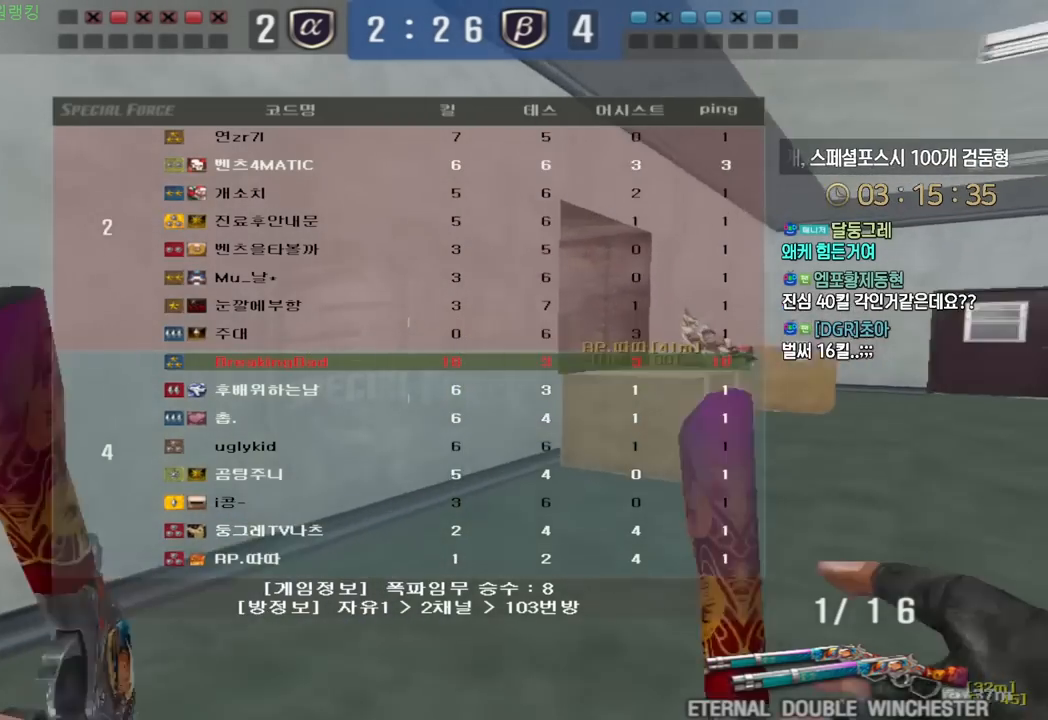
{"keys": ["ctrl", "d", "space", "w"], "events": [[33, "d", "up"], [50, "ctrl", "down"], [67, "w", "up"], [83, "tab", "up"], [150, "ctrl", "up"], [150, "d", "down"], [150, "w", "down"], [333, "ctrl", "down"], [333, "d", "up"], [350, "w", "up"], [417, "ctrl", "up"], [433, "d", "down"], [433, "w", "down"], [500, "ctrl", "down"], [500, "space", "down"]]}
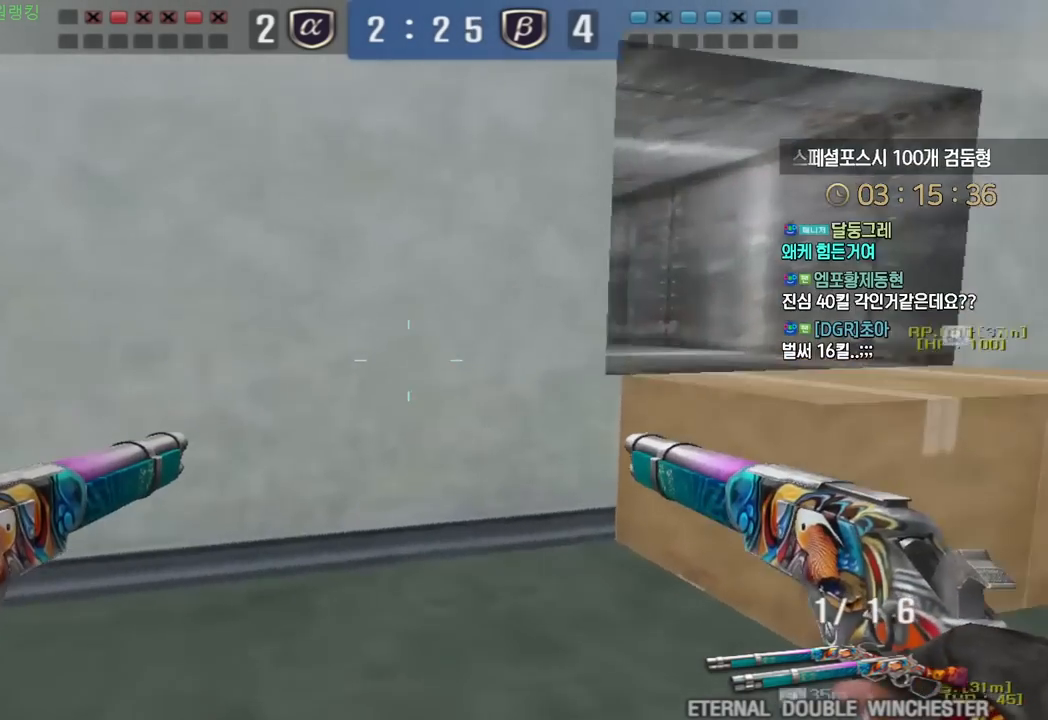
{"keys": ["d", "w"], "events": [[33, "ctrl", "up"], [117, "space", "up"]]}